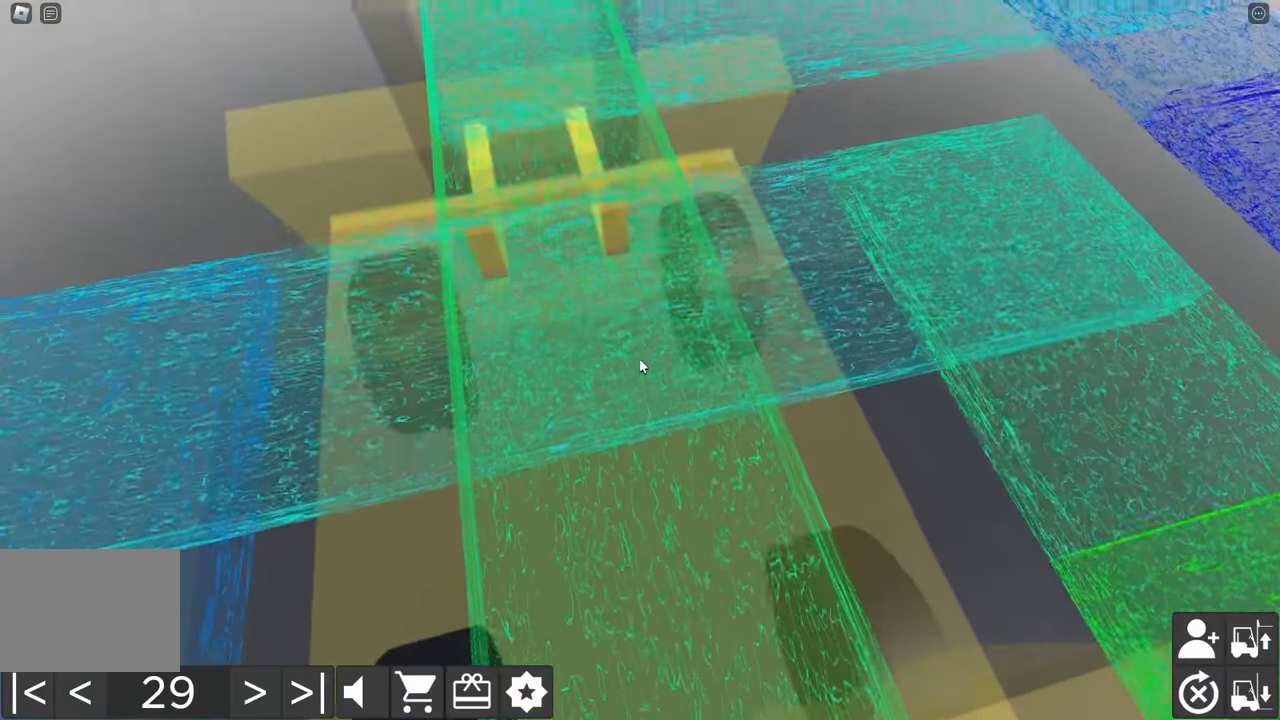
Gameplay with keyboard; each line is a JSON object with the keys held at the frame after it. "events" lists presses ("down") and releases ("up") of "a", "d", "e", "q", "s" and "w" between this image and that frame as [ms after this image, input, new state], when the widget could be followed in between. No other keys are recorded. Mouse input is not recorded.
{"keys": ["w"], "events": [[150, "w", "down"], [300, "w", "up"], [317, "w", "down"]]}
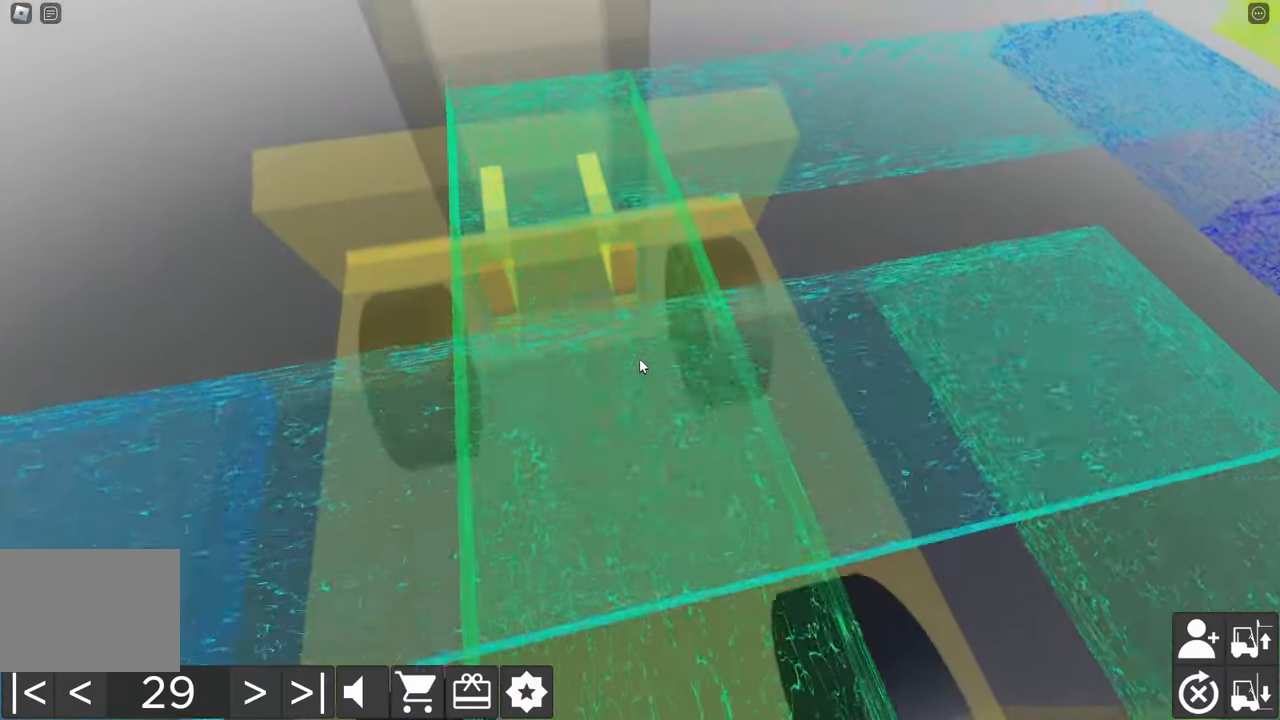
{"keys": ["w"], "events": [[83, "w", "up"], [200, "w", "down"], [350, "w", "up"], [467, "w", "down"]]}
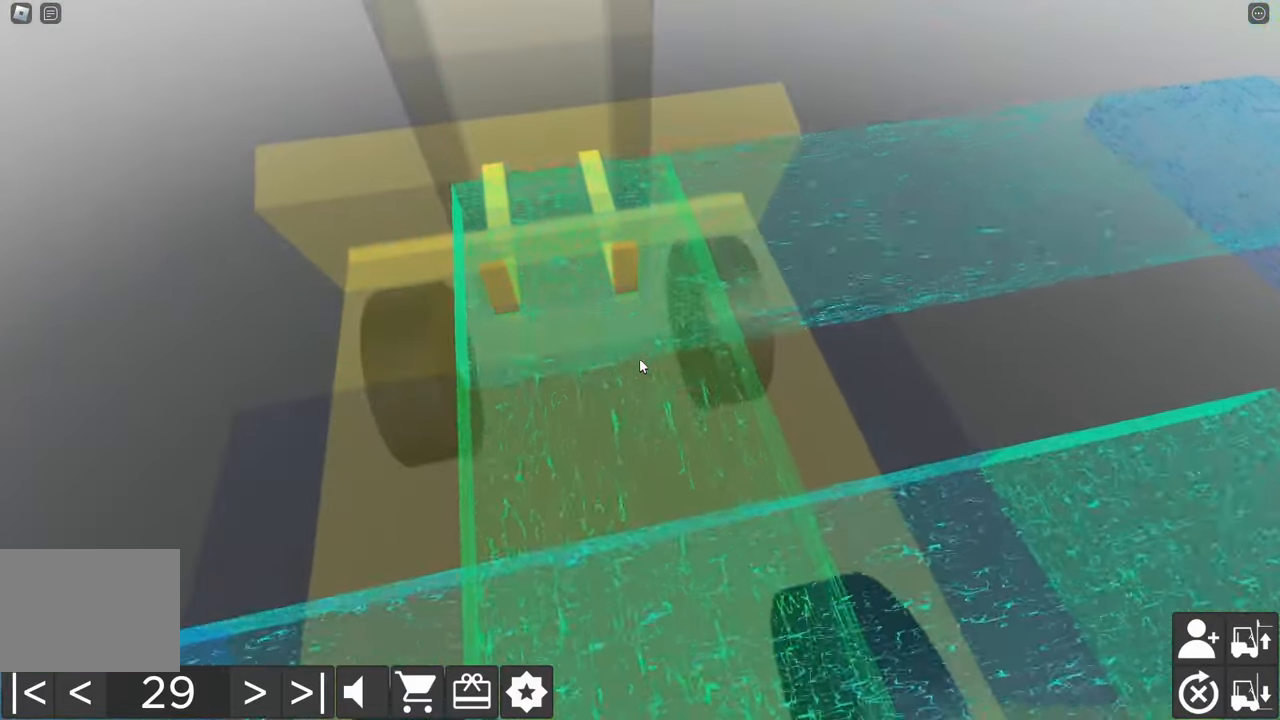
{"keys": ["d", "w"], "events": [[50, "d", "down"], [133, "w", "up"], [150, "d", "up"], [483, "d", "down"], [483, "w", "down"]]}
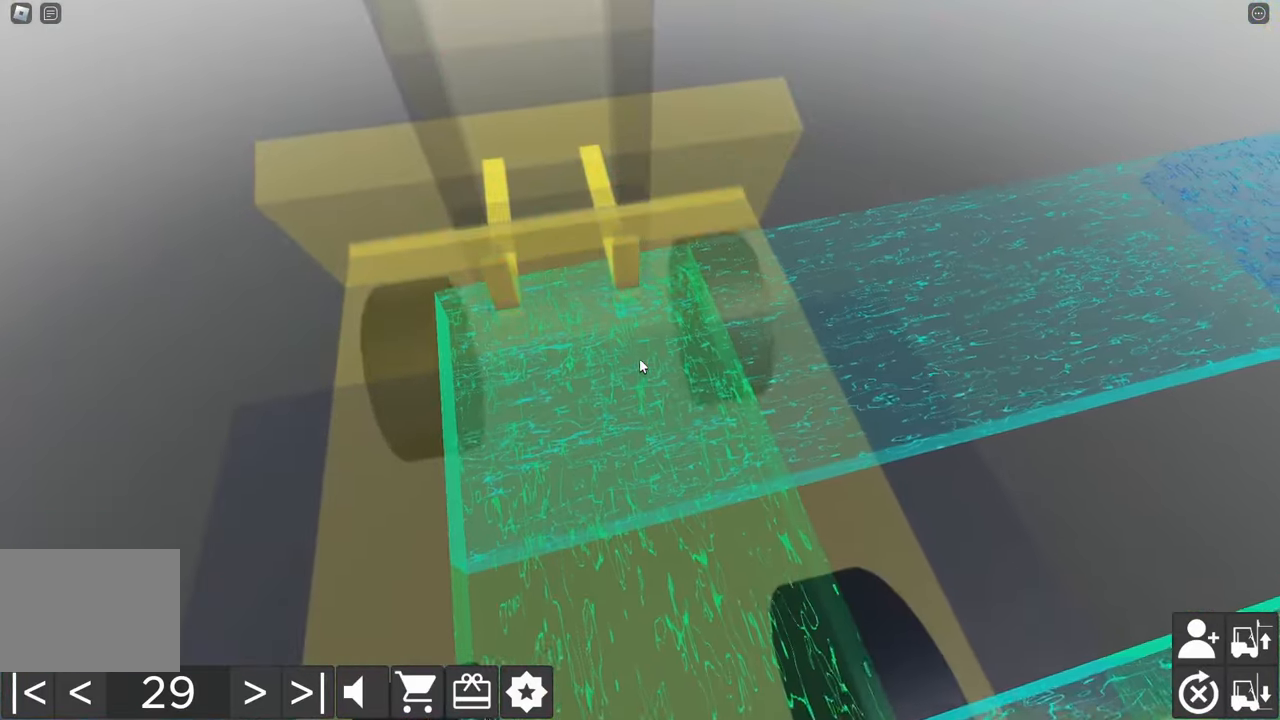
{"keys": [], "events": [[117, "w", "up"], [133, "d", "up"], [367, "a", "down"], [383, "s", "down"], [500, "a", "up"], [500, "s", "up"]]}
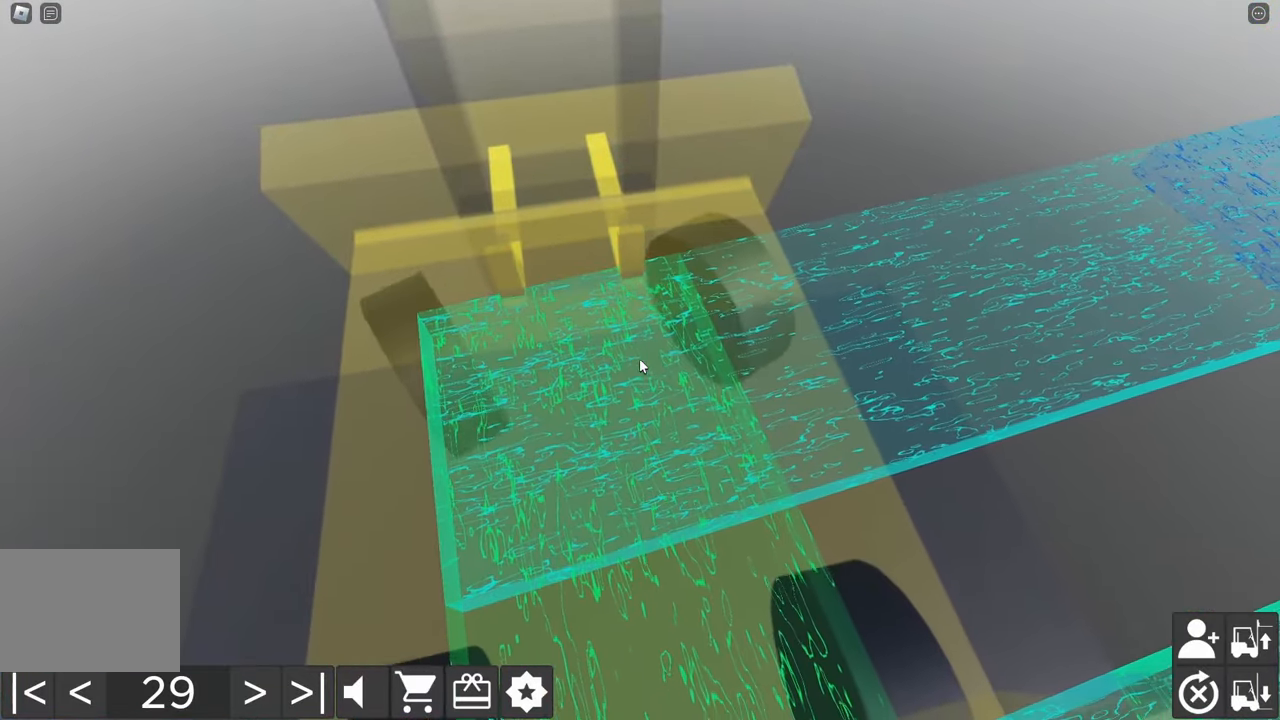
{"keys": [], "events": [[100, "d", "down"], [117, "w", "down"], [367, "w", "up"], [400, "d", "up"]]}
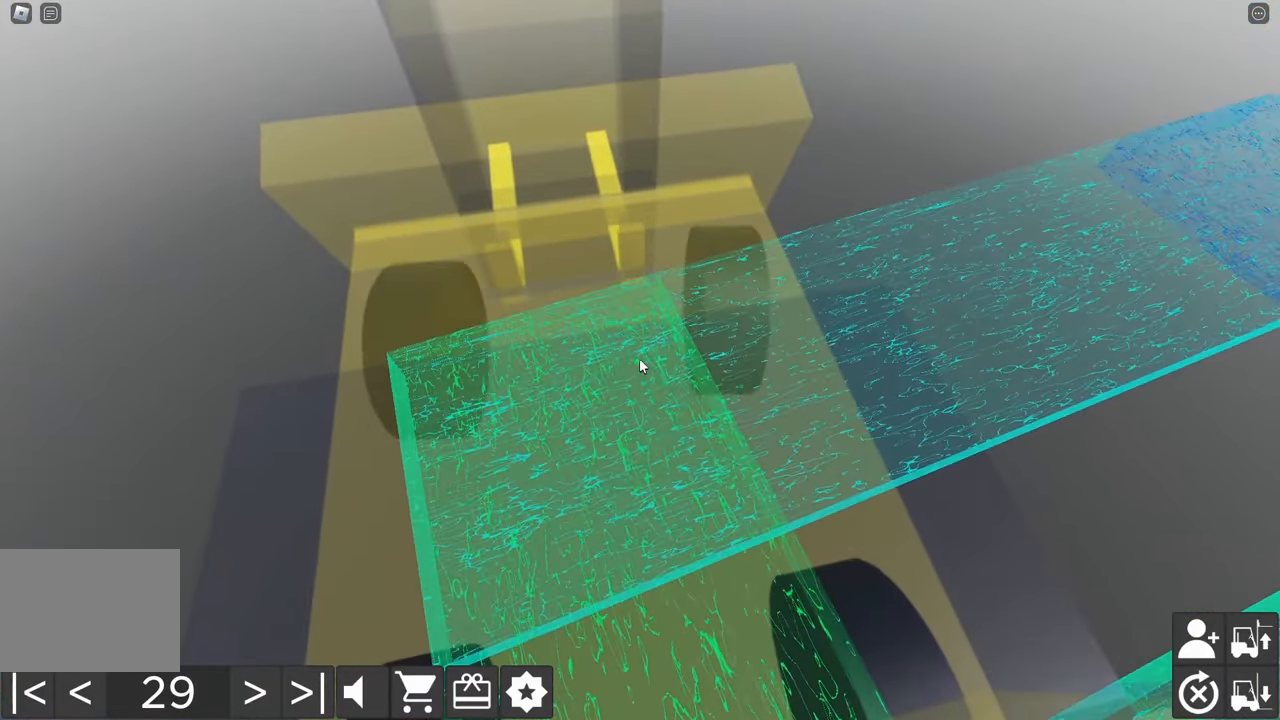
{"keys": ["d", "w"], "events": [[50, "a", "down"], [50, "s", "down"], [284, "s", "up"], [300, "a", "up"], [400, "d", "down"], [400, "w", "down"]]}
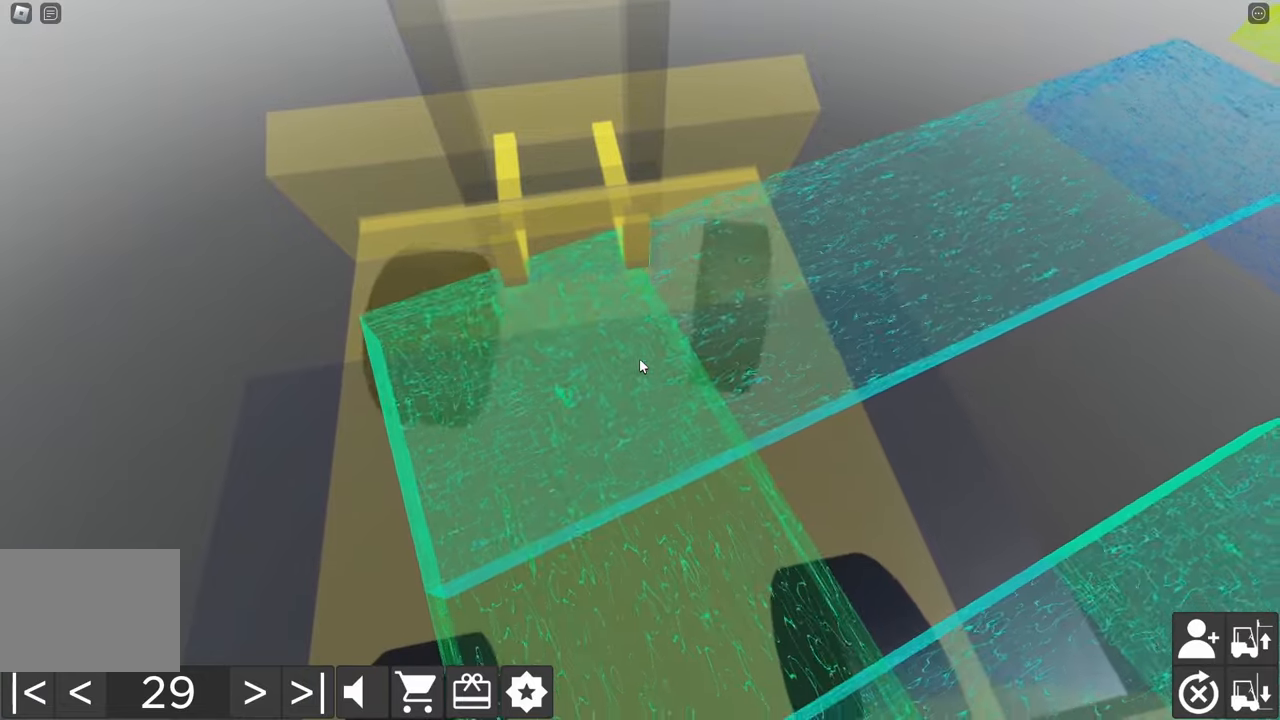
{"keys": [], "events": [[250, "w", "up"], [267, "d", "up"]]}
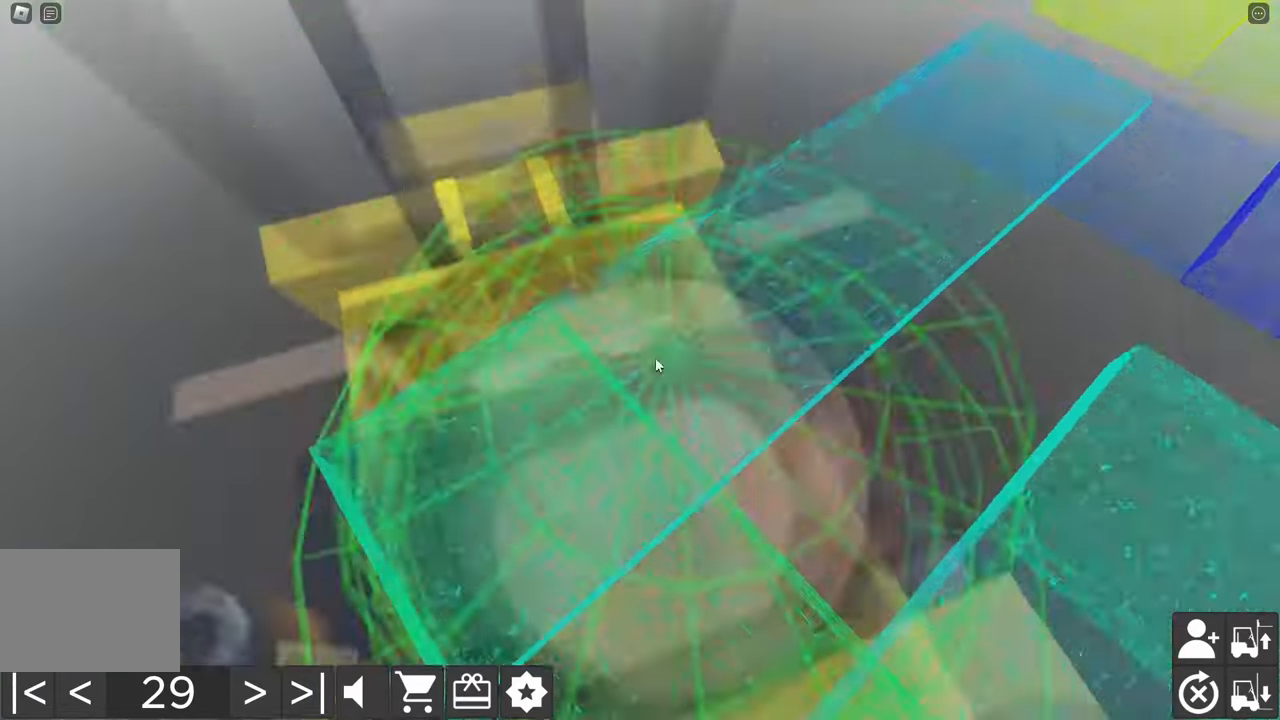
{"keys": [], "events": []}
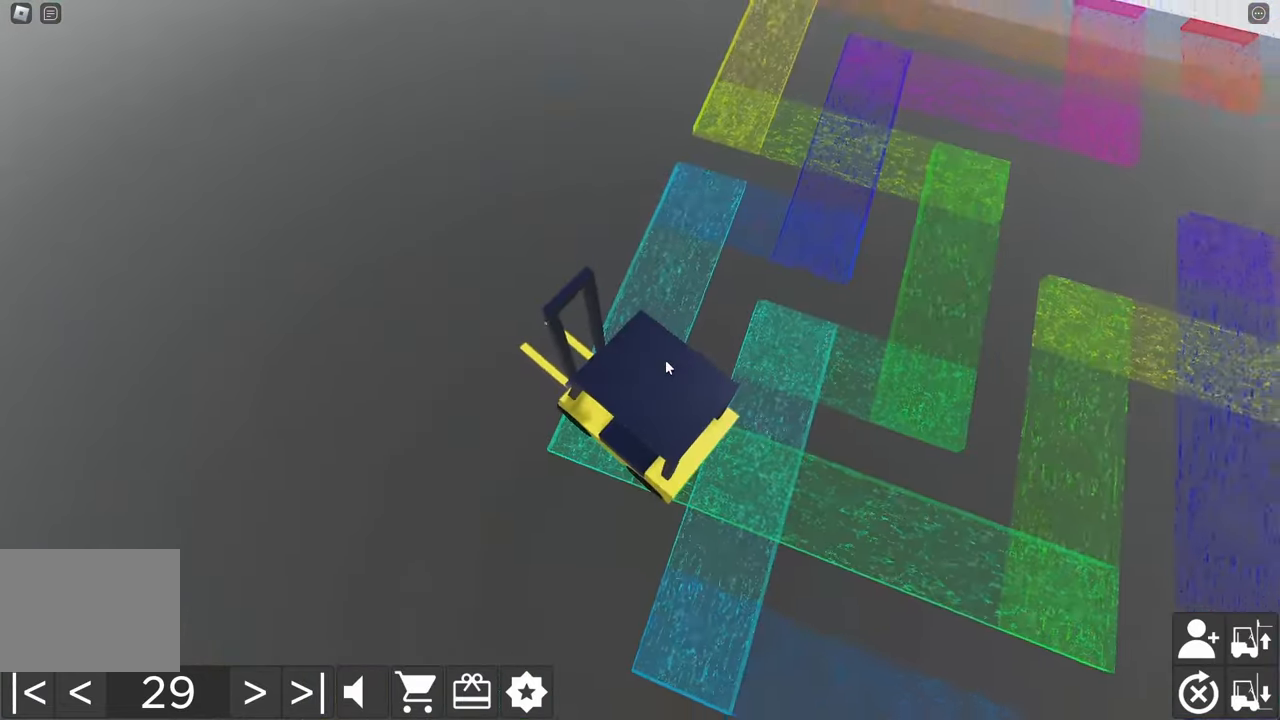
{"keys": [], "events": []}
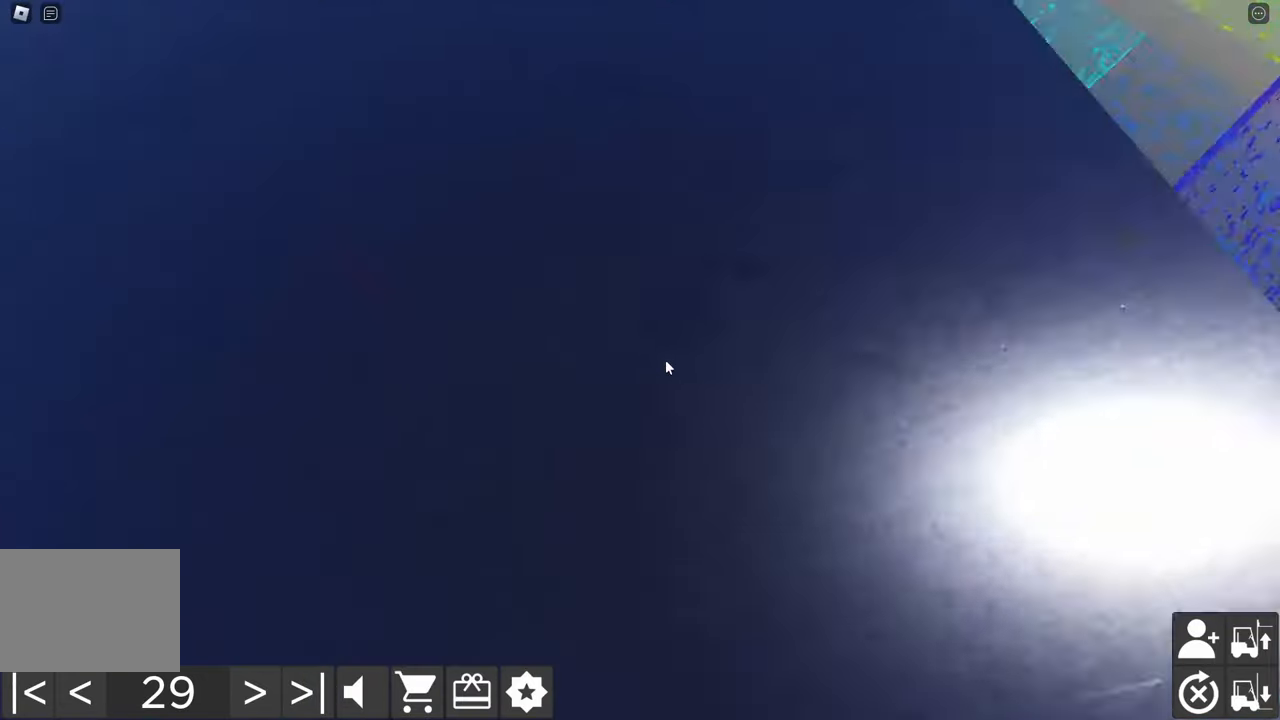
{"keys": ["d", "w"], "events": [[450, "d", "down"], [450, "w", "down"]]}
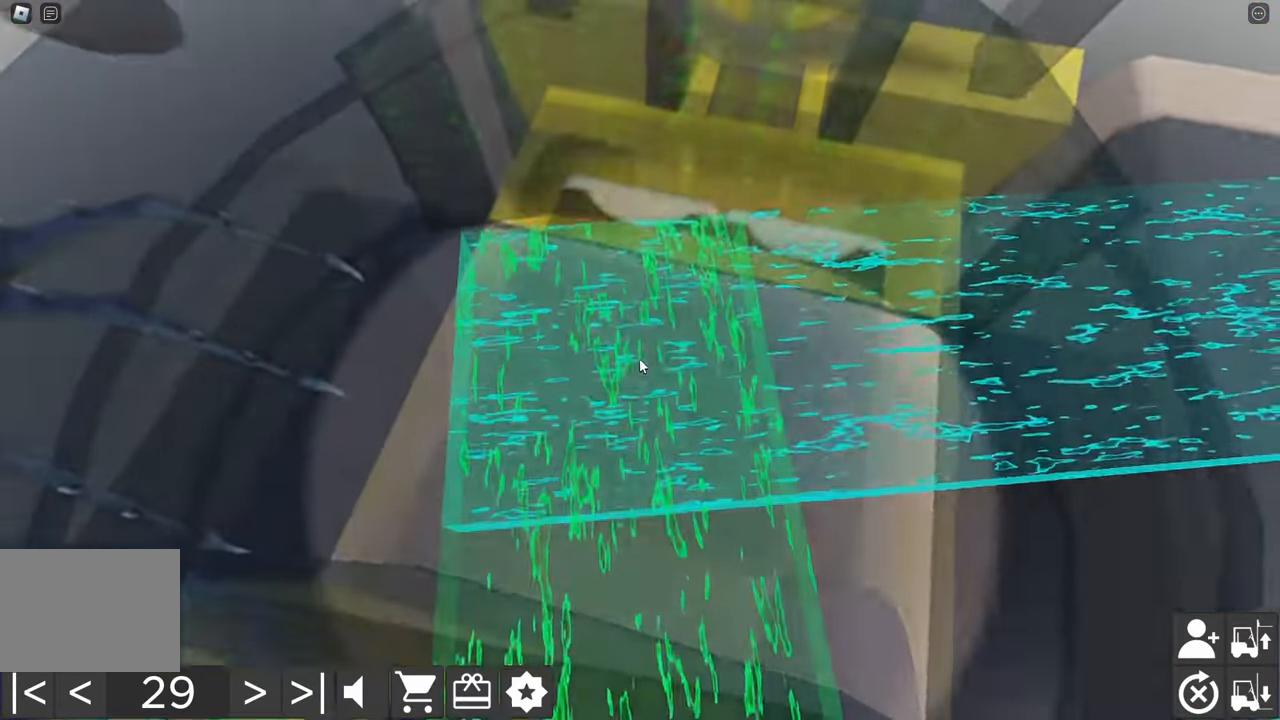
{"keys": ["d", "w"], "events": [[100, "d", "up"], [100, "w", "up"], [217, "a", "down"], [234, "s", "down"], [350, "s", "up"], [367, "a", "up"], [467, "d", "down"], [467, "w", "down"]]}
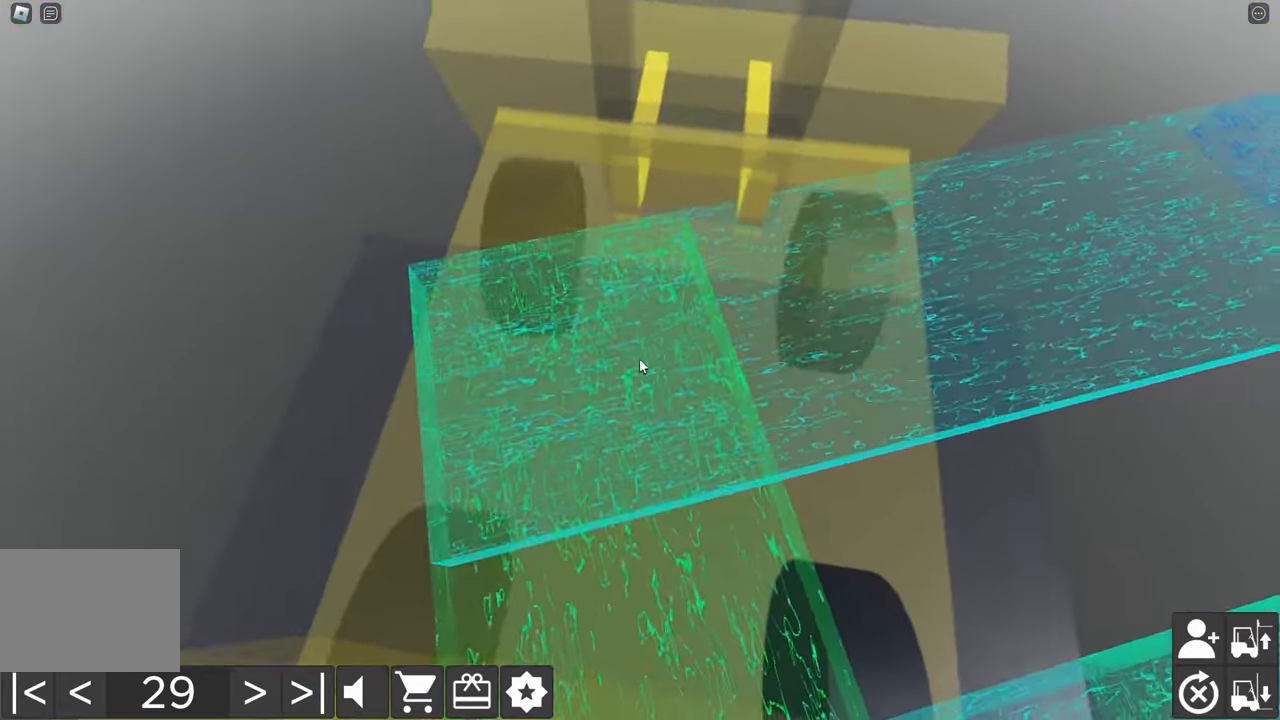
{"keys": ["a", "s"], "events": [[200, "w", "up"], [217, "d", "up"], [350, "s", "down"], [367, "a", "down"]]}
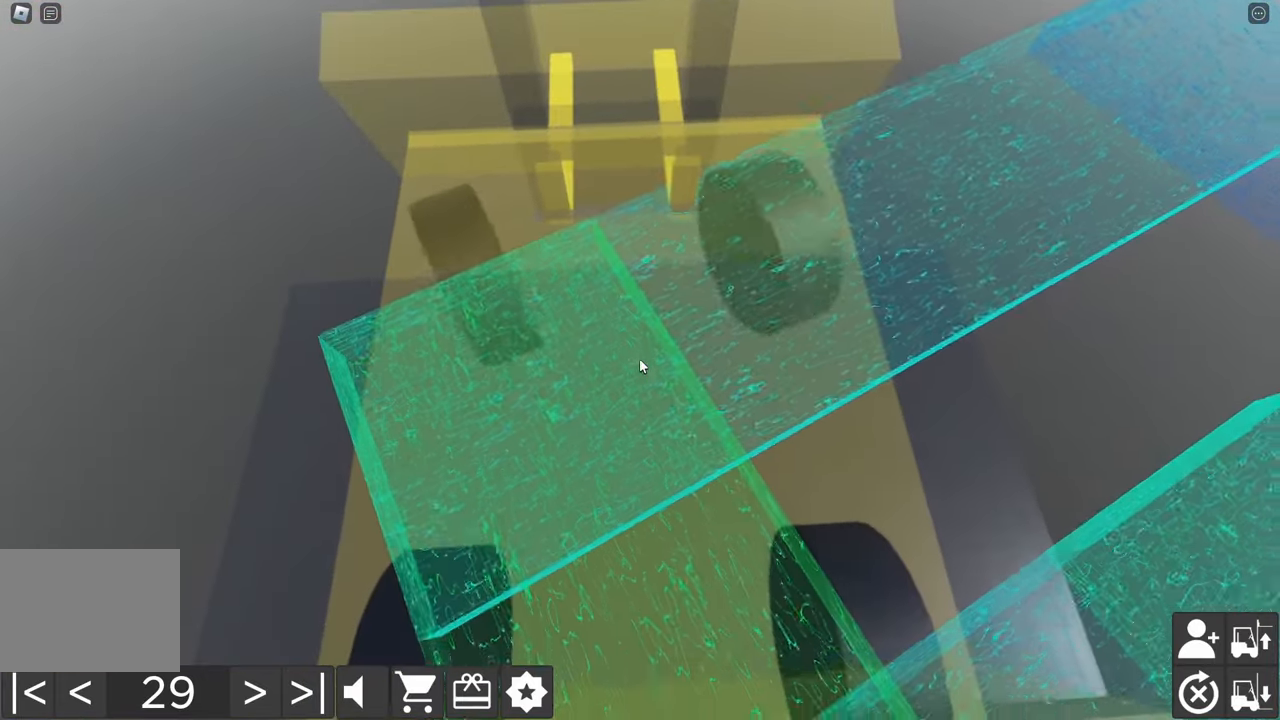
{"keys": ["d", "w"], "events": [[117, "a", "up"], [117, "s", "up"], [217, "d", "down"], [217, "w", "down"]]}
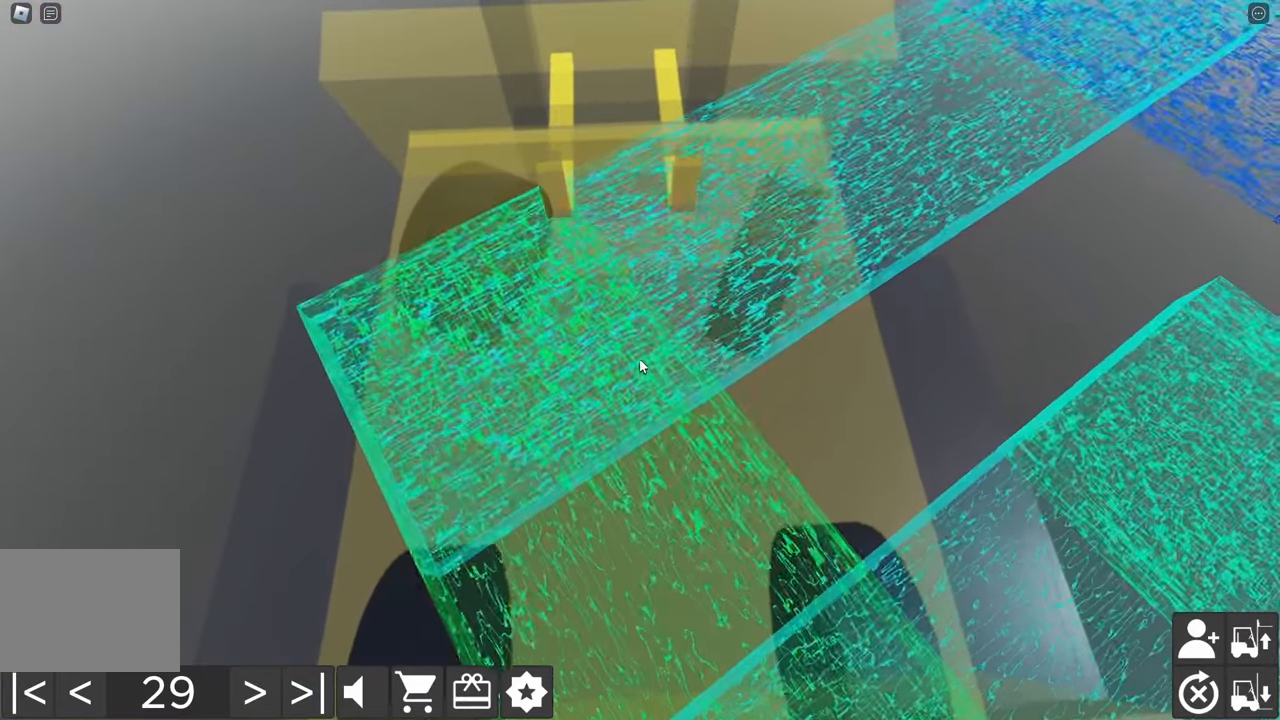
{"keys": ["a", "s"], "events": [[134, "w", "up"], [167, "d", "up"], [284, "a", "down"], [284, "s", "down"]]}
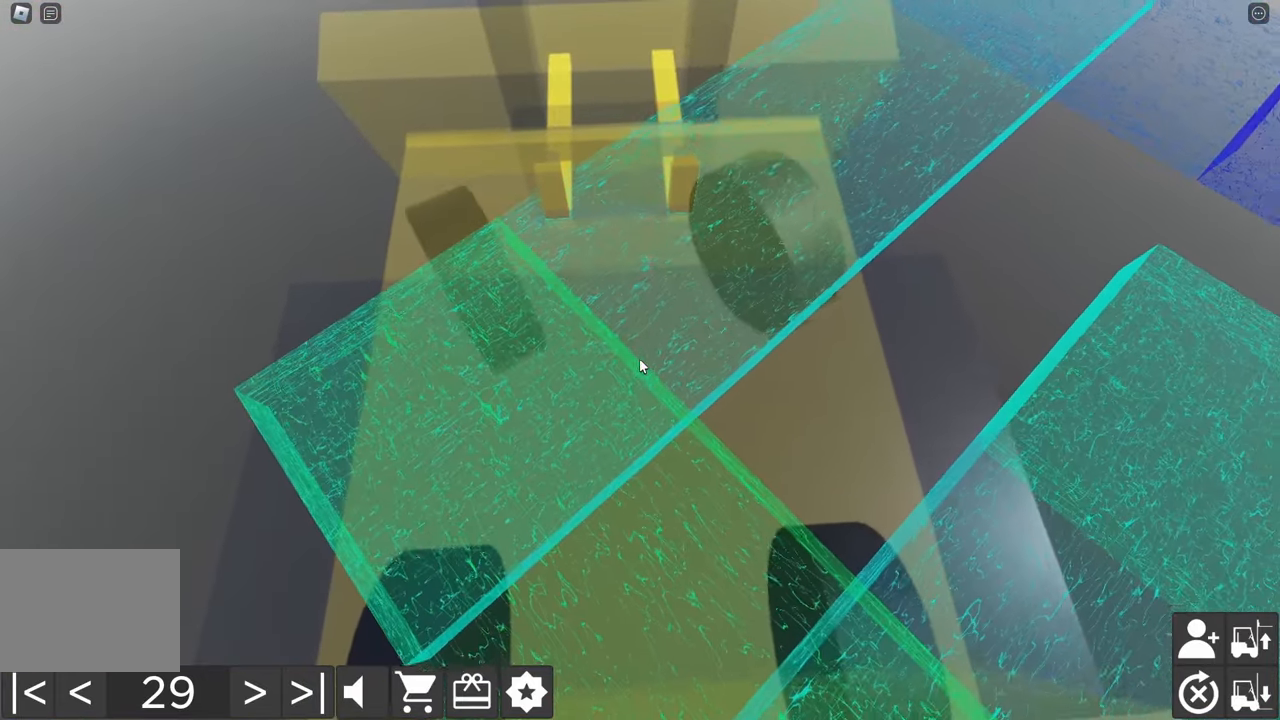
{"keys": ["d", "w"], "events": [[17, "a", "up"], [17, "s", "up"], [167, "w", "down"], [200, "d", "down"], [434, "d", "up"], [484, "d", "down"]]}
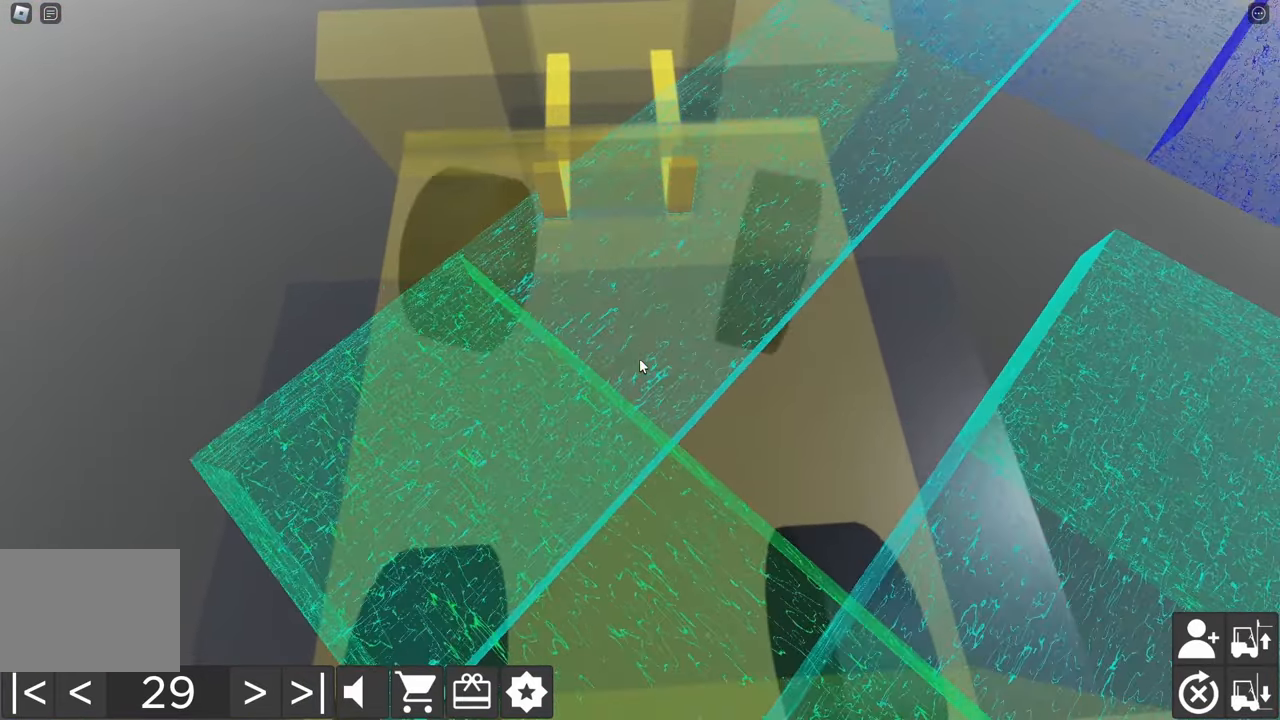
{"keys": ["d", "w"], "events": [[134, "d", "up"], [200, "d", "down"]]}
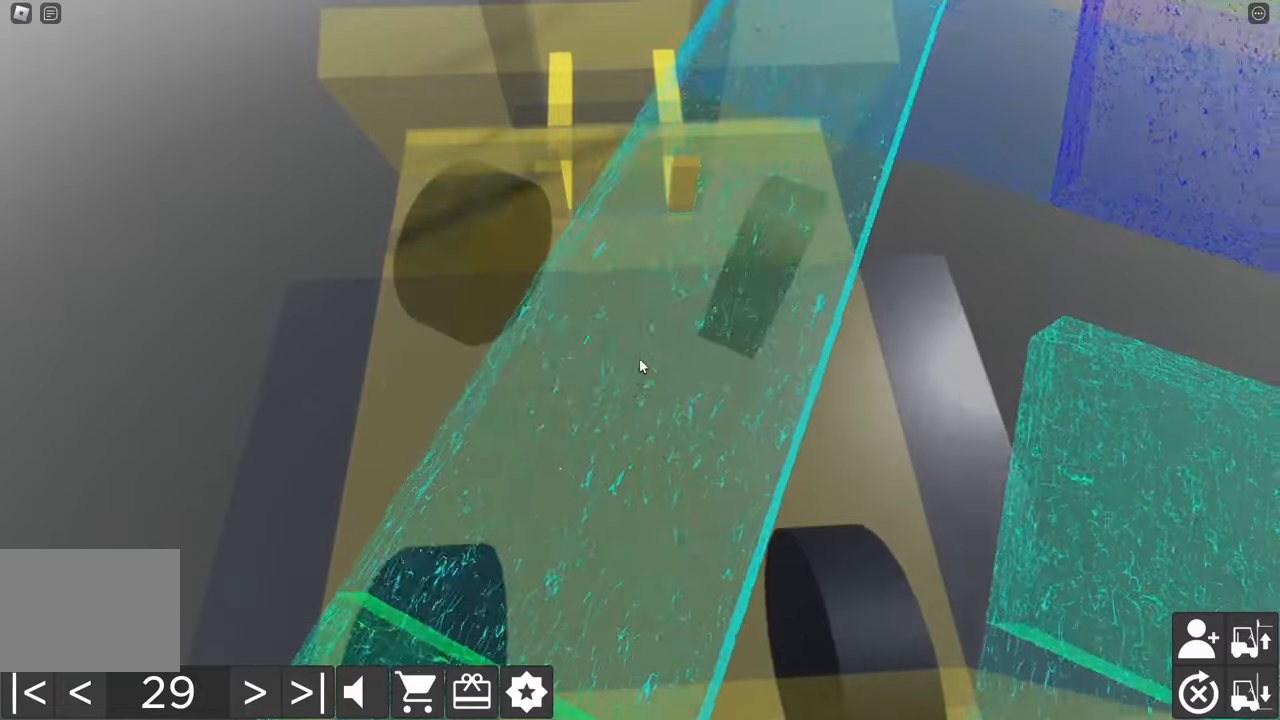
{"keys": [], "events": [[150, "d", "up"], [266, "d", "down"], [383, "d", "up"], [383, "w", "up"]]}
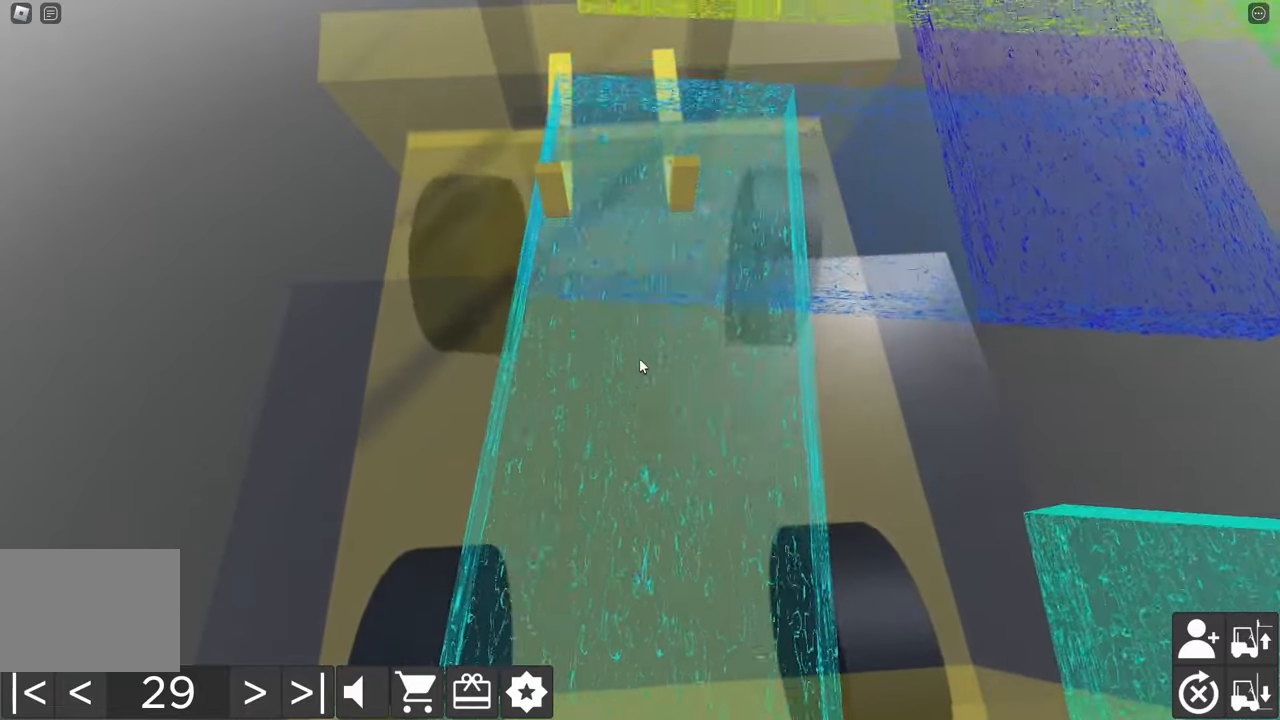
{"keys": ["a", "s"], "events": [[233, "a", "down"], [233, "s", "down"]]}
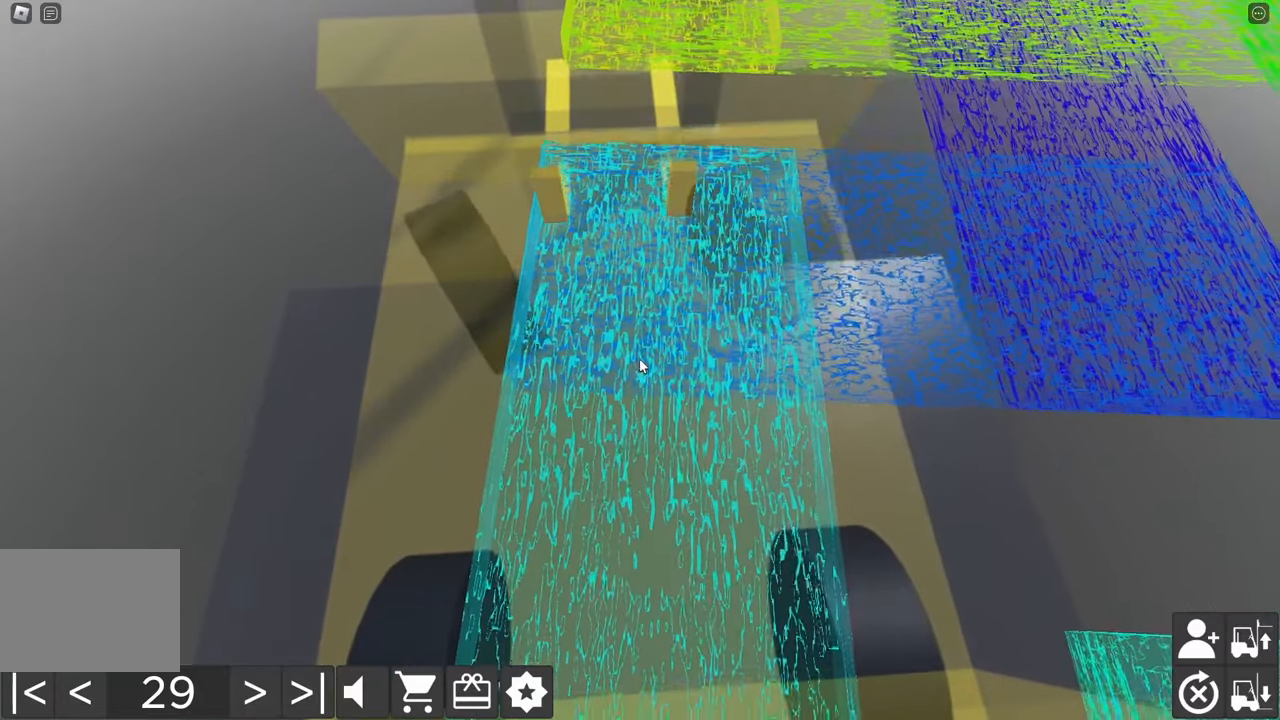
{"keys": ["w"], "events": [[216, "a", "up"], [216, "s", "up"], [316, "d", "down"], [316, "w", "down"], [500, "d", "up"]]}
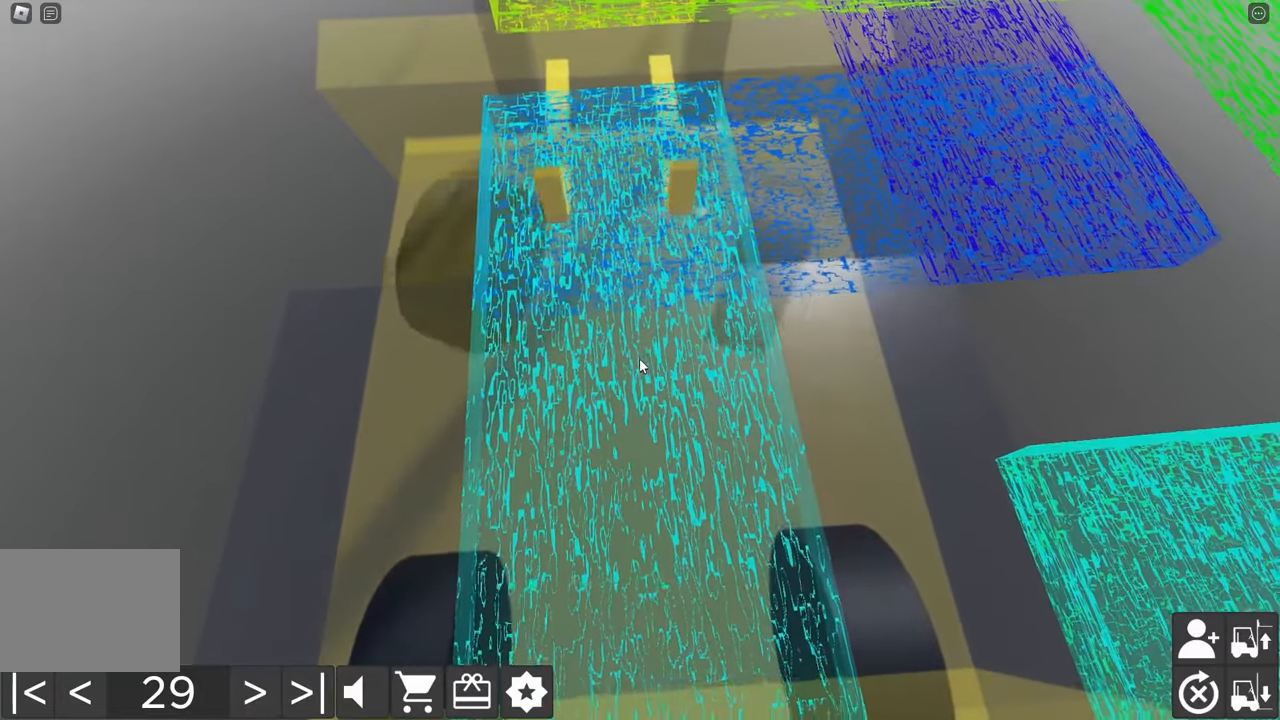
{"keys": ["w"], "events": [[333, "w", "up"], [466, "w", "down"]]}
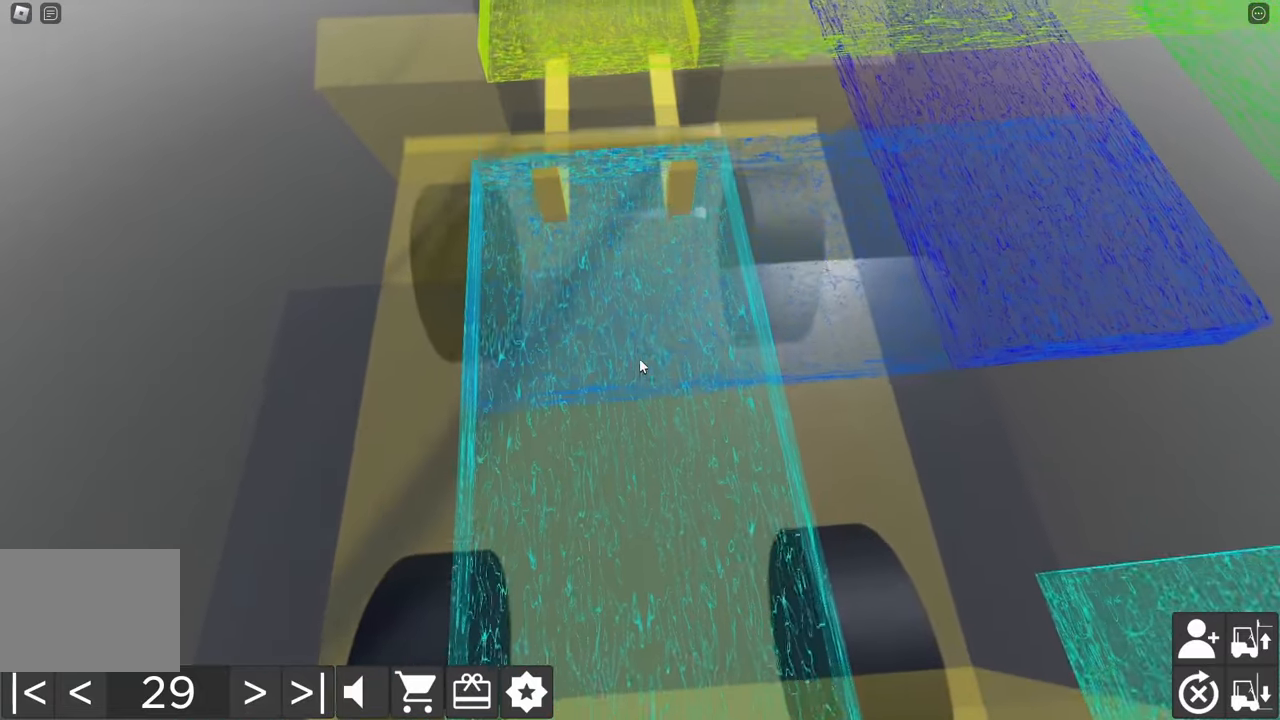
{"keys": [], "events": [[83, "w", "up"], [200, "w", "down"], [216, "d", "down"], [333, "d", "up"], [333, "w", "up"]]}
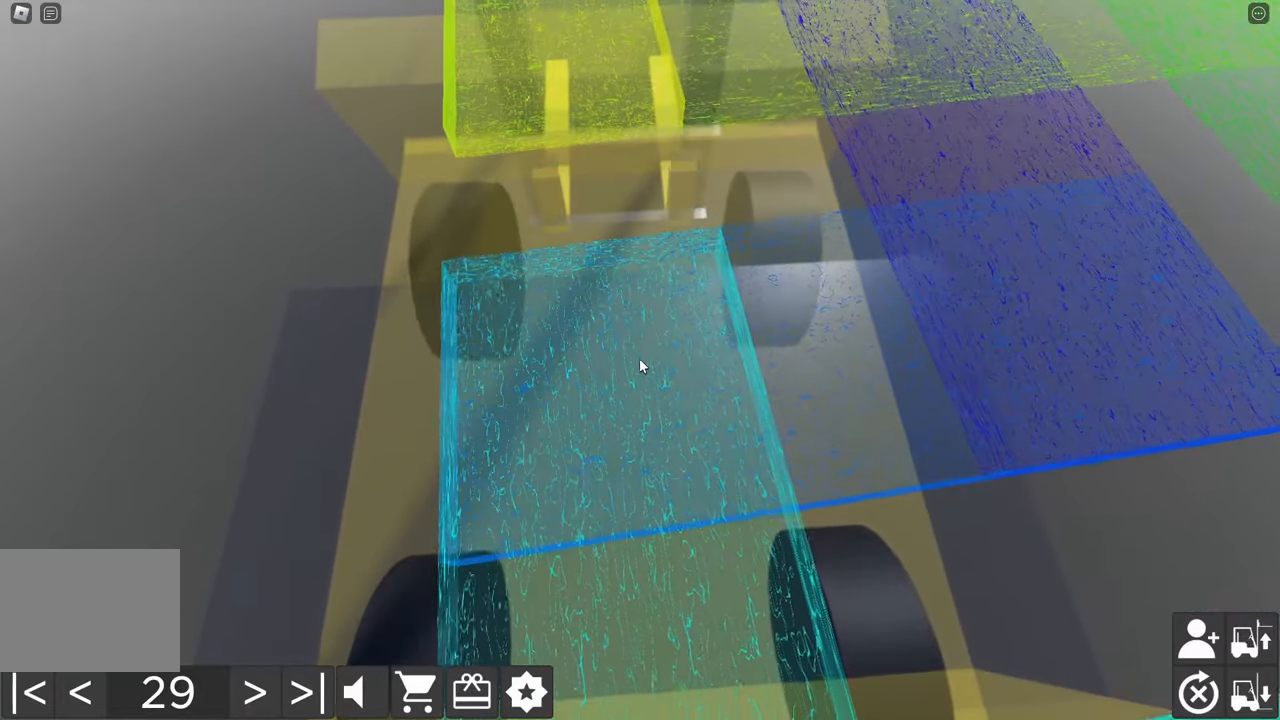
{"keys": [], "events": [[16, "d", "down"], [50, "w", "down"], [116, "w", "up"], [133, "d", "up"], [350, "d", "down"], [350, "w", "down"], [450, "d", "up"], [466, "w", "up"]]}
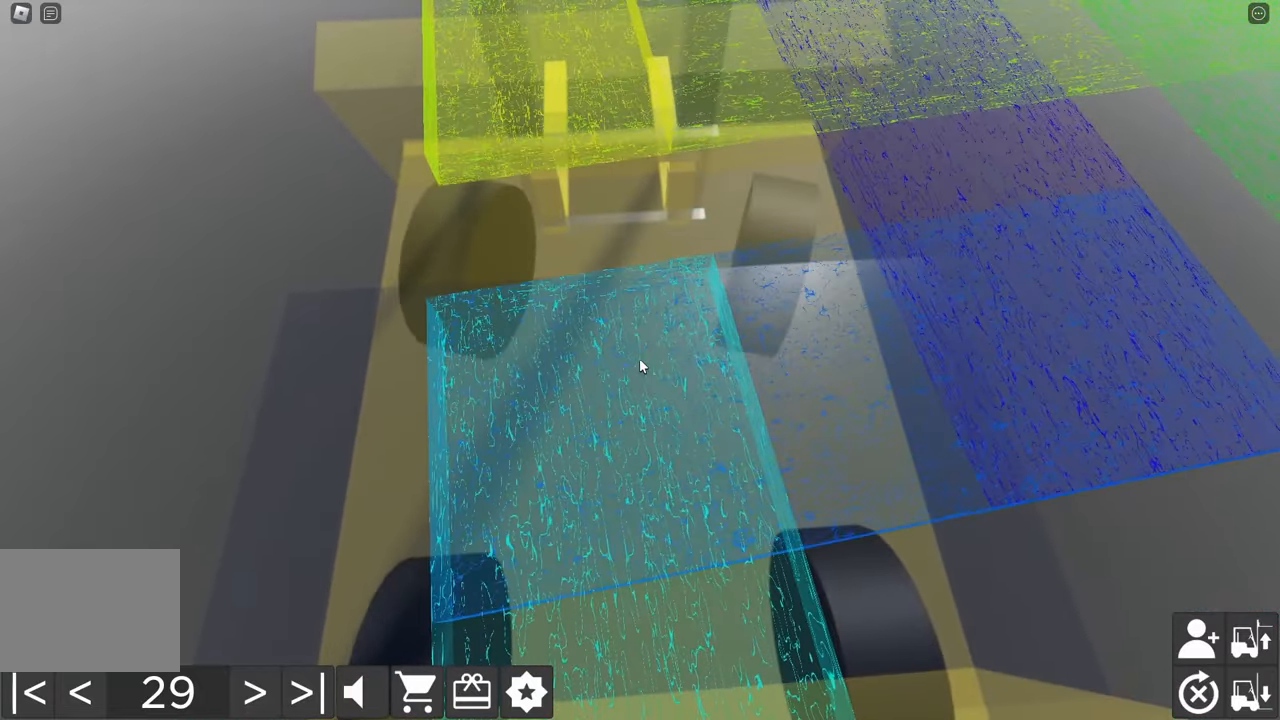
{"keys": [], "events": [[116, "a", "down"], [116, "s", "down"], [400, "a", "up"], [400, "s", "up"]]}
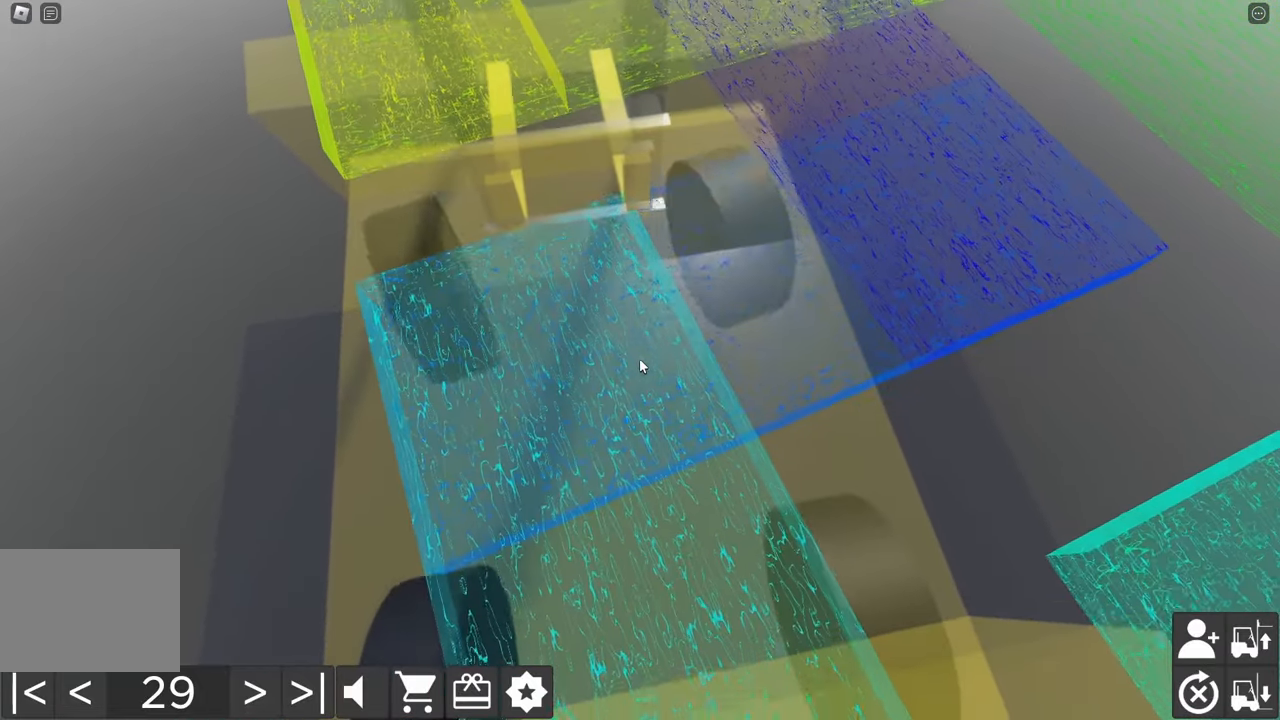
{"keys": ["a", "s"], "events": [[16, "d", "down"], [16, "w", "down"], [316, "w", "up"], [333, "d", "up"], [450, "a", "down"], [450, "s", "down"]]}
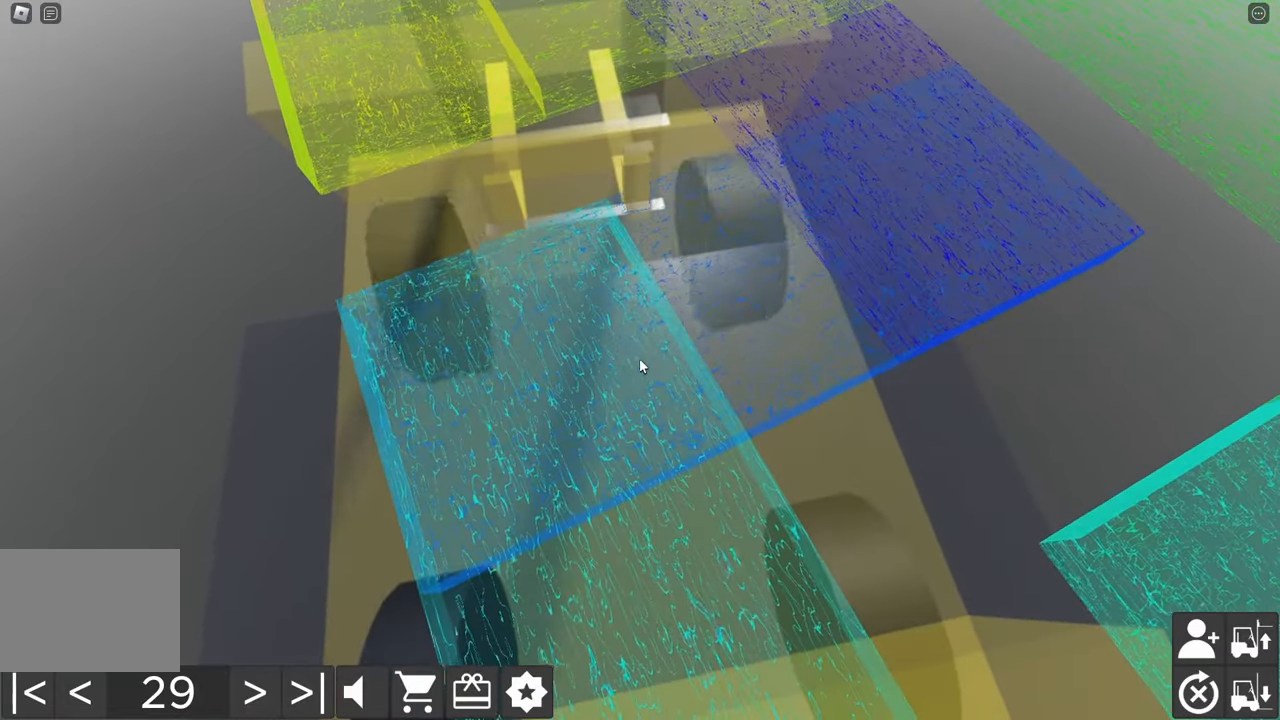
{"keys": [], "events": [[150, "a", "up"], [150, "s", "up"], [300, "w", "down"], [316, "d", "down"], [483, "w", "up"], [500, "d", "up"]]}
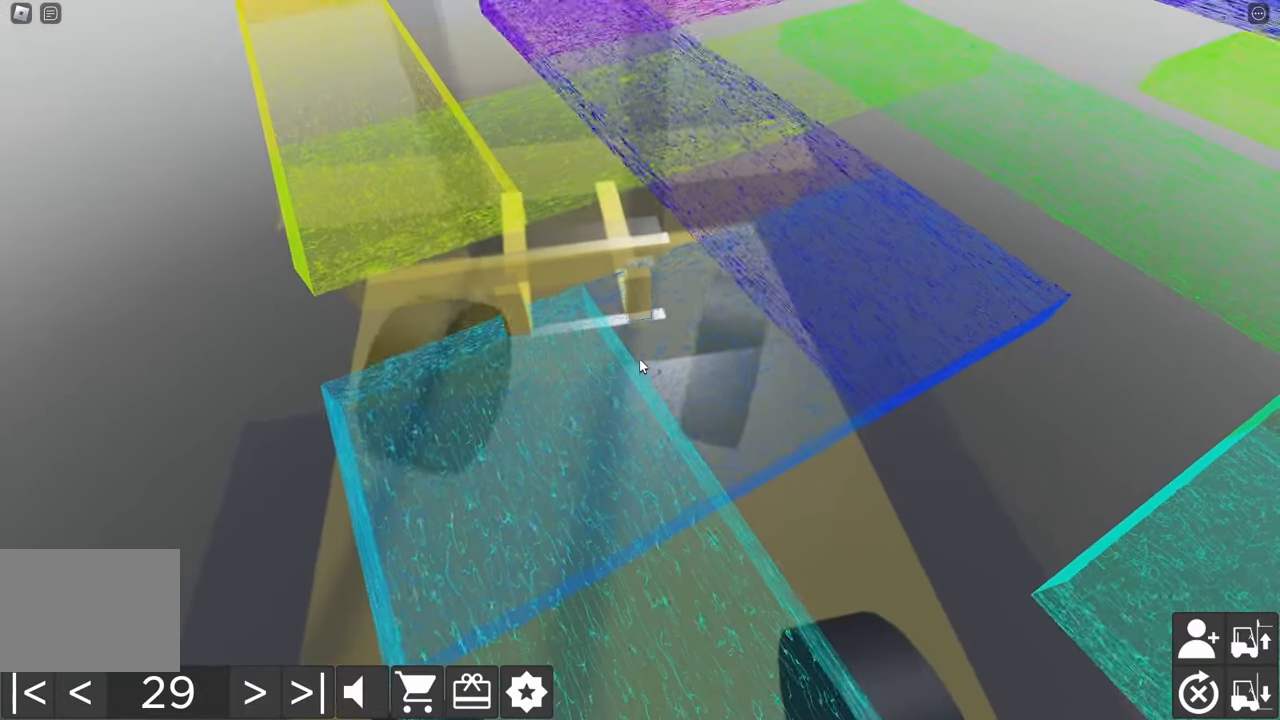
{"keys": ["d", "w"], "events": [[116, "a", "down"], [116, "s", "down"], [300, "a", "up"], [300, "s", "up"], [417, "d", "down"], [417, "w", "down"]]}
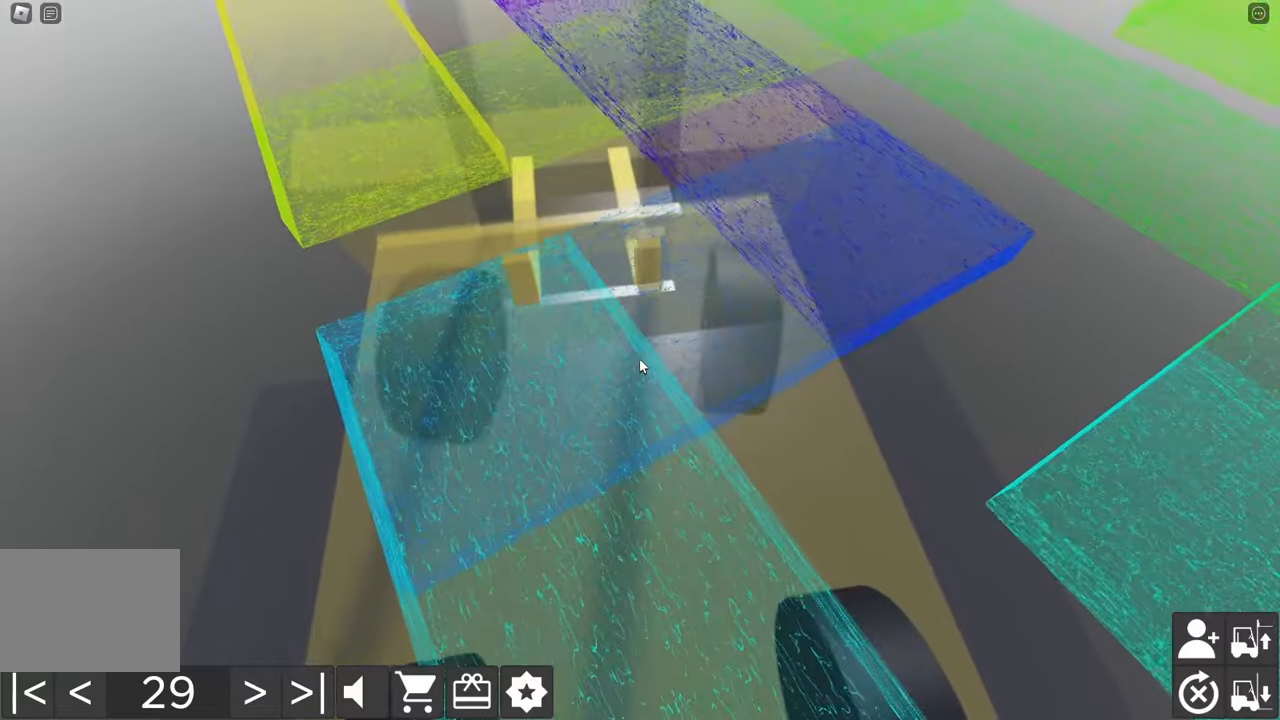
{"keys": ["a", "s"], "events": [[217, "d", "up"], [233, "w", "up"], [367, "a", "down"], [383, "s", "down"]]}
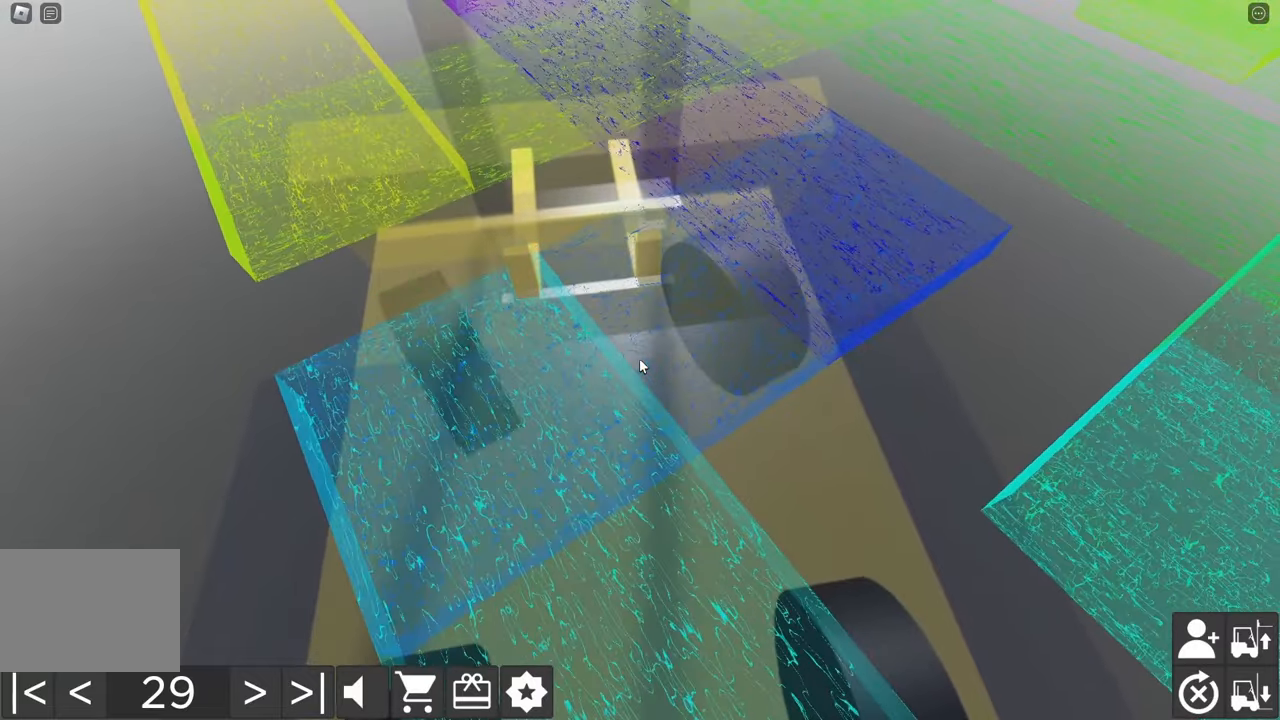
{"keys": ["d", "w"], "events": [[67, "a", "up"], [67, "s", "up"], [183, "d", "down"], [183, "w", "down"], [417, "d", "up"], [500, "d", "down"]]}
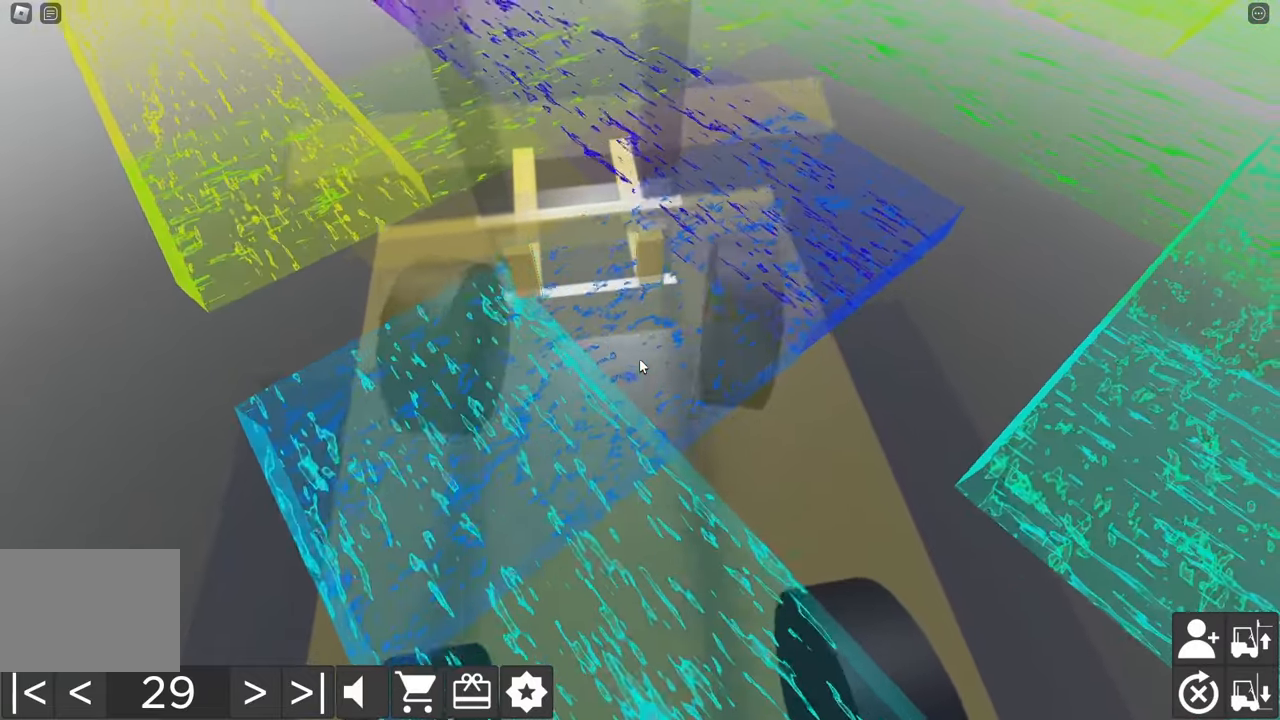
{"keys": ["w"], "events": [[167, "d", "up"], [250, "d", "down"], [333, "d", "up"], [400, "w", "up"], [467, "w", "down"]]}
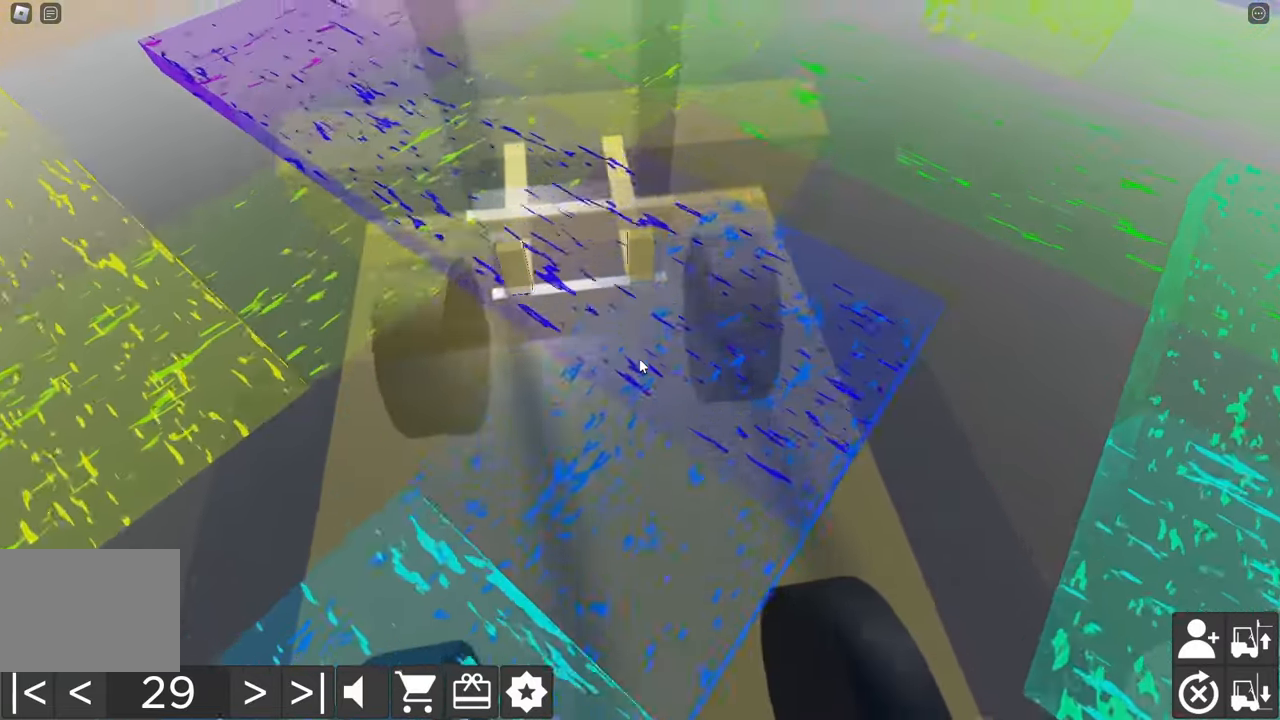
{"keys": [], "events": [[83, "w", "up"]]}